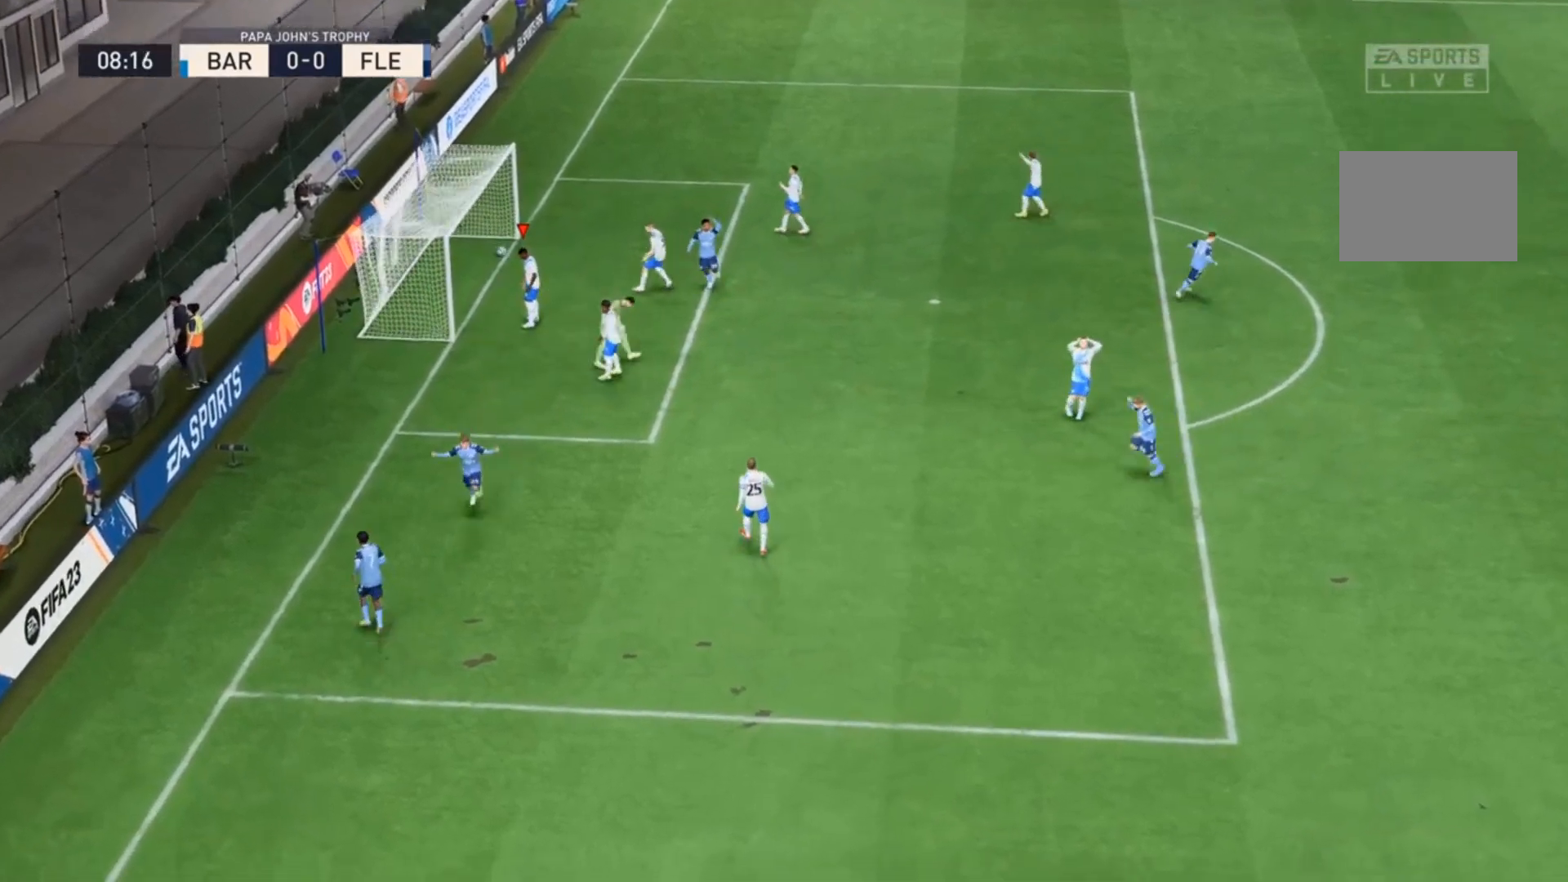
Gameplay with a controller (PlayStation layout); each line is a JSON object with the inputs held at the frame after it (dt_ms = milliseconds from this image to that frame). "events" lists button and stick changes between this image and that frame as [ms after this image, input, new state], when the widget could be followed in between. Not read: L3 R3 right_stick.
{"dt_ms": 1000, "buttons": [], "left_stick": "down-left"}
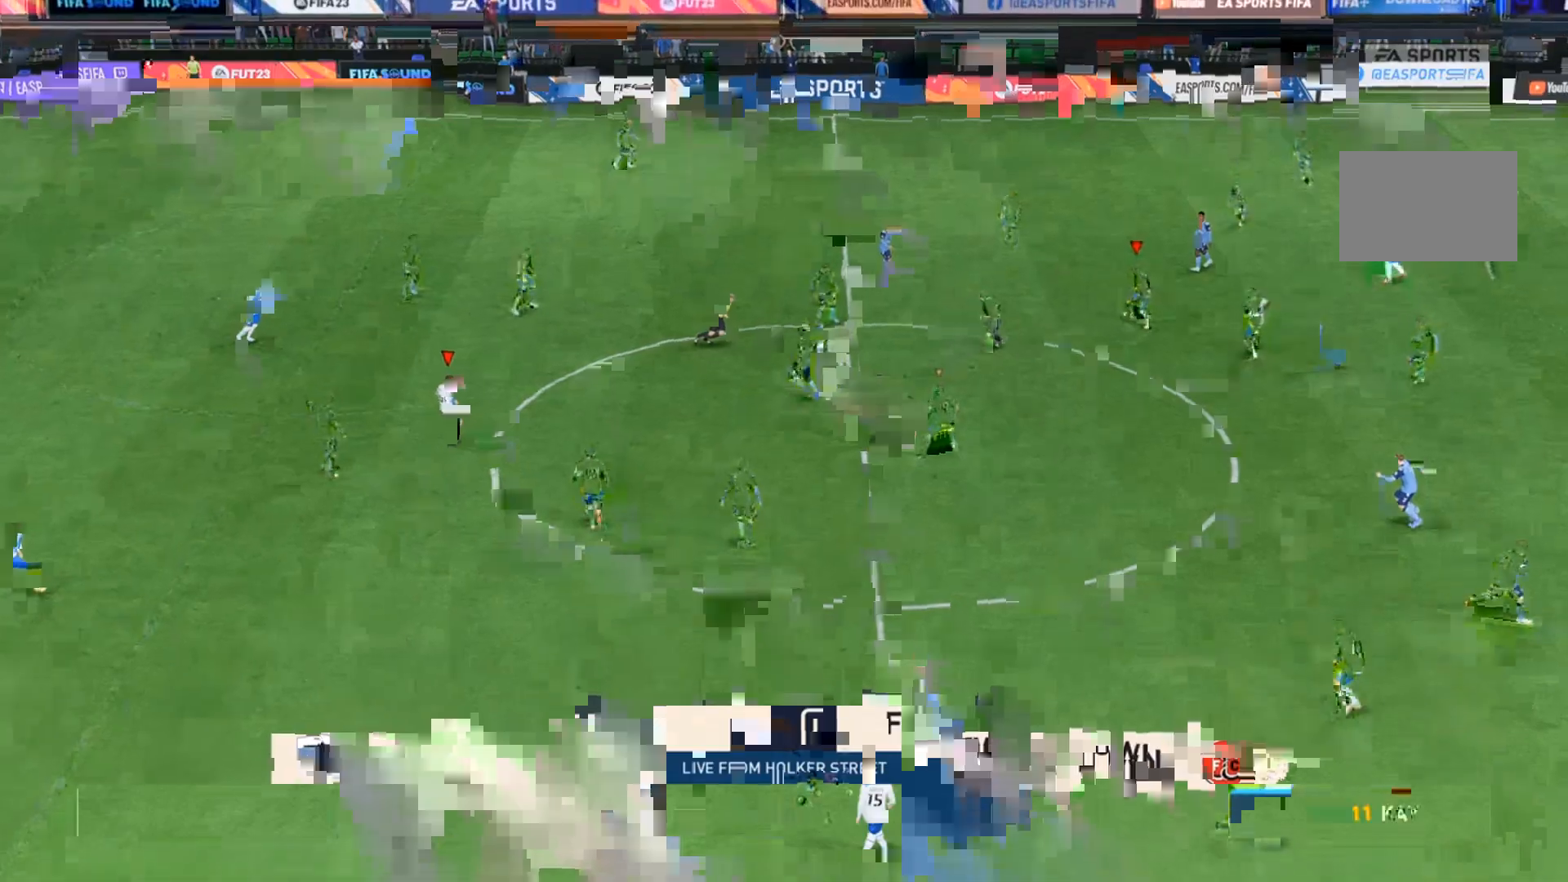
{"dt_ms": 500, "buttons": [], "left_stick": "down-left"}
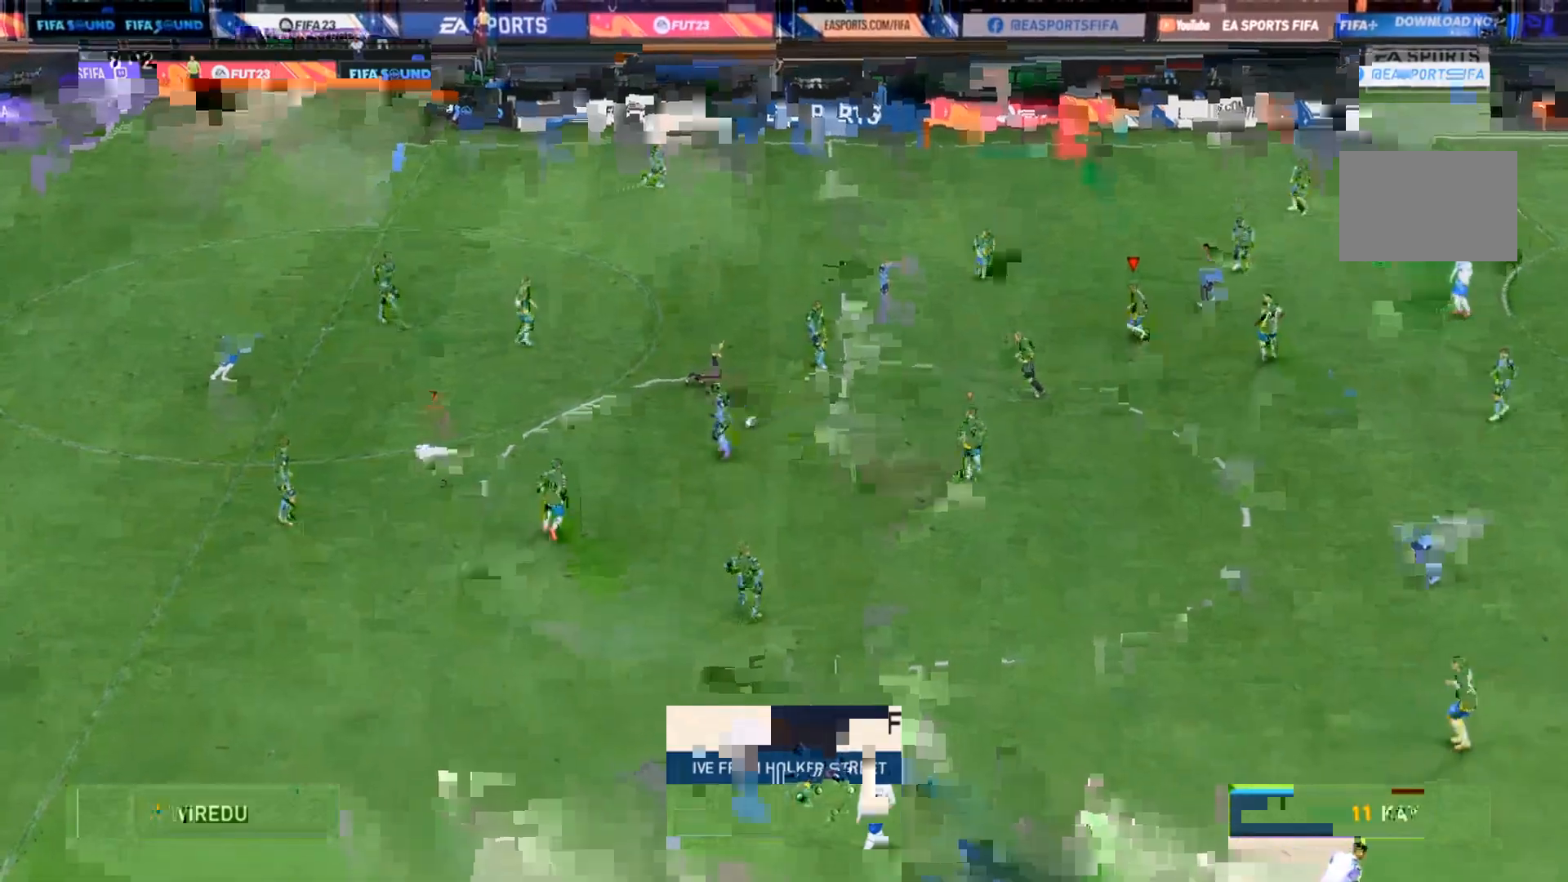
{"dt_ms": 500, "buttons": [], "left_stick": "left", "events": [[100, "left_stick", "down"], [133, "L2", "down"], [367, "left_stick", "left"], [400, "L2", "up"]]}
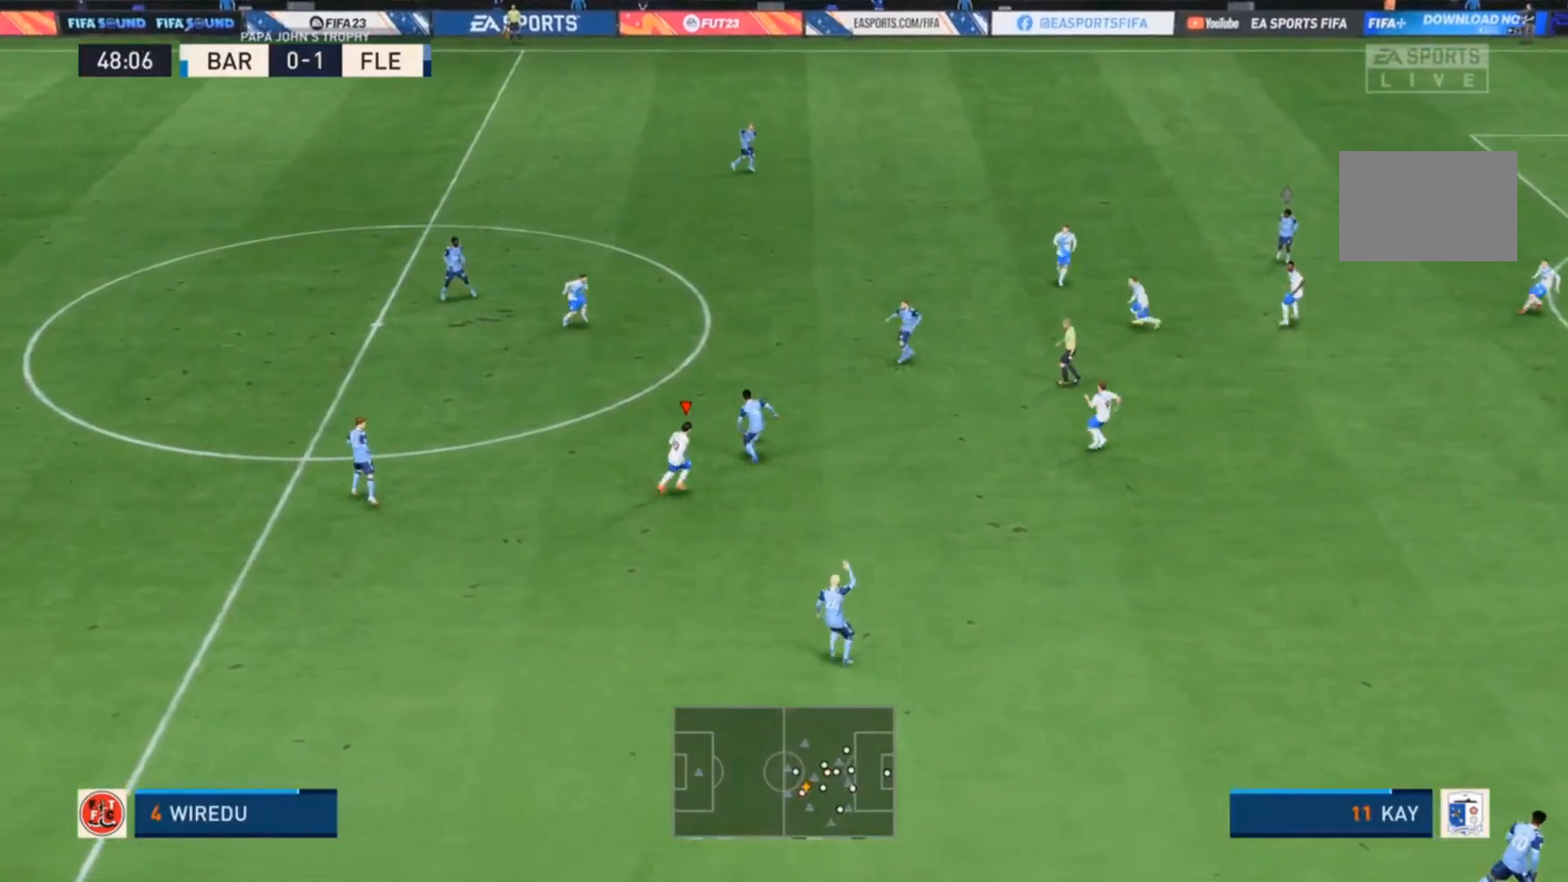
{"dt_ms": 500, "buttons": [], "left_stick": "right", "events": [[33, "L1", "down"], [33, "left_stick", "down-left"], [67, "L1", "up"], [200, "left_stick", "center"], [400, "left_stick", "up-right"], [500, "left_stick", "right"]]}
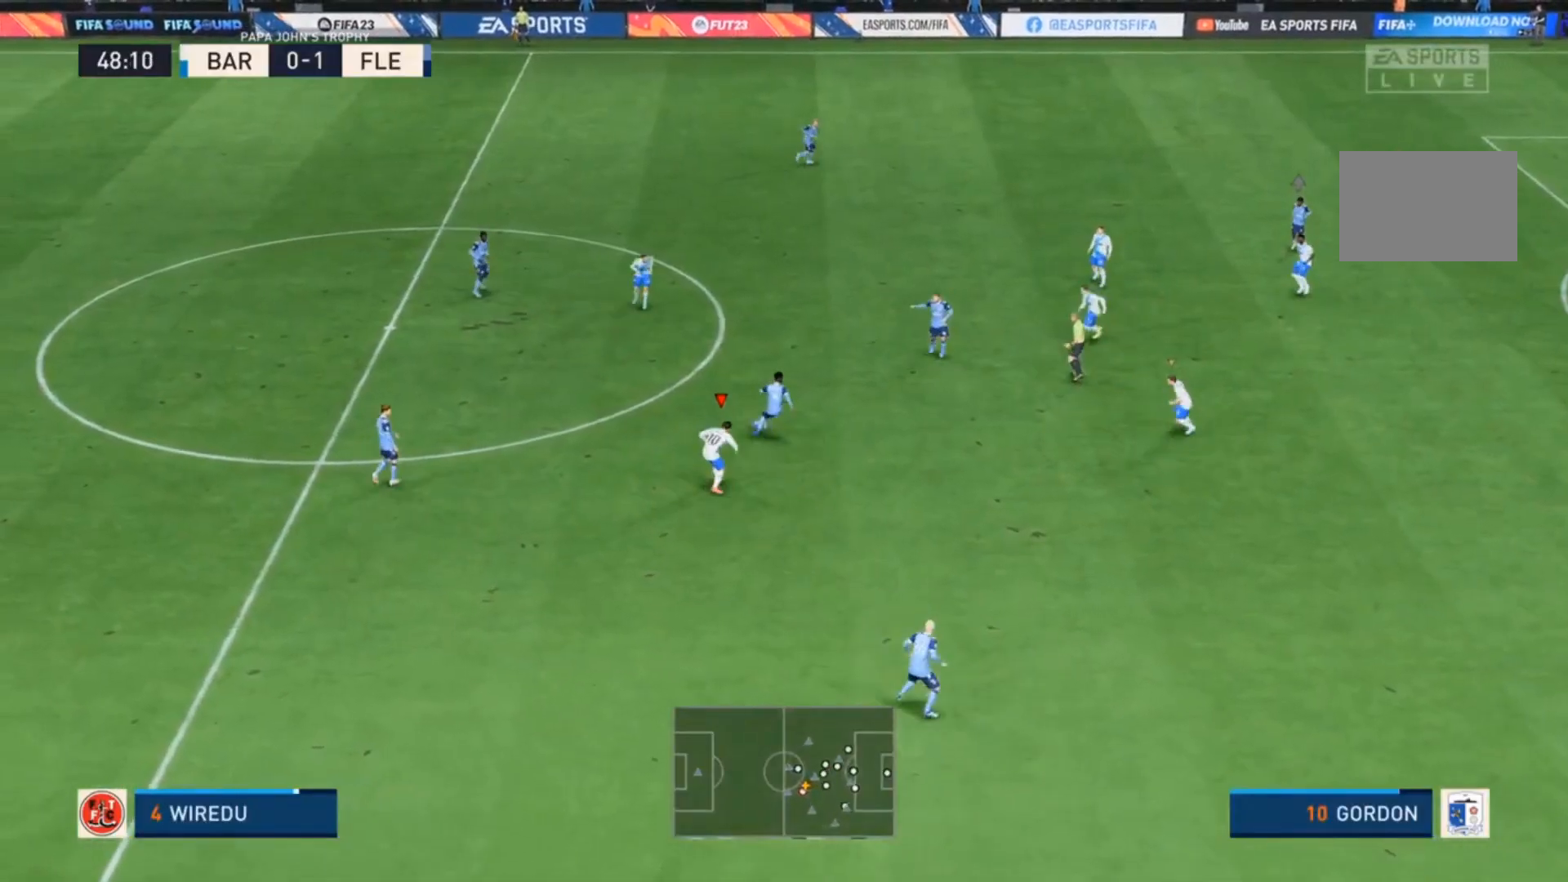
{"dt_ms": 500, "buttons": ["L1"], "left_stick": "up", "events": [[433, "L1", "down"], [500, "left_stick", "up"]]}
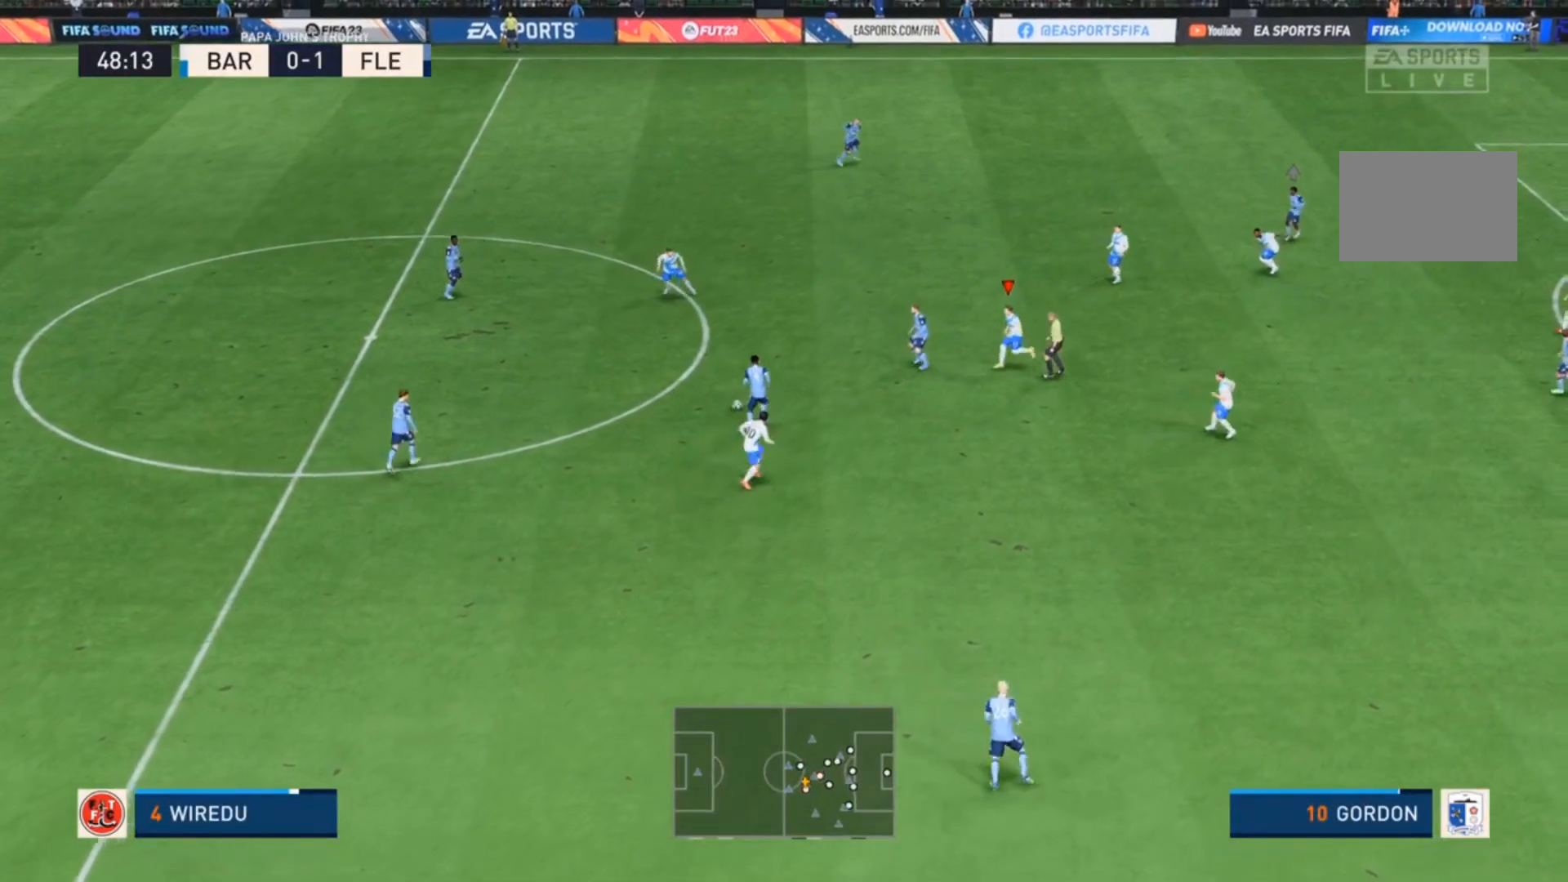
{"dt_ms": 500, "buttons": [], "left_stick": "left", "events": [[67, "L1", "up"], [100, "left_stick", "down-left"], [367, "left_stick", "left"]]}
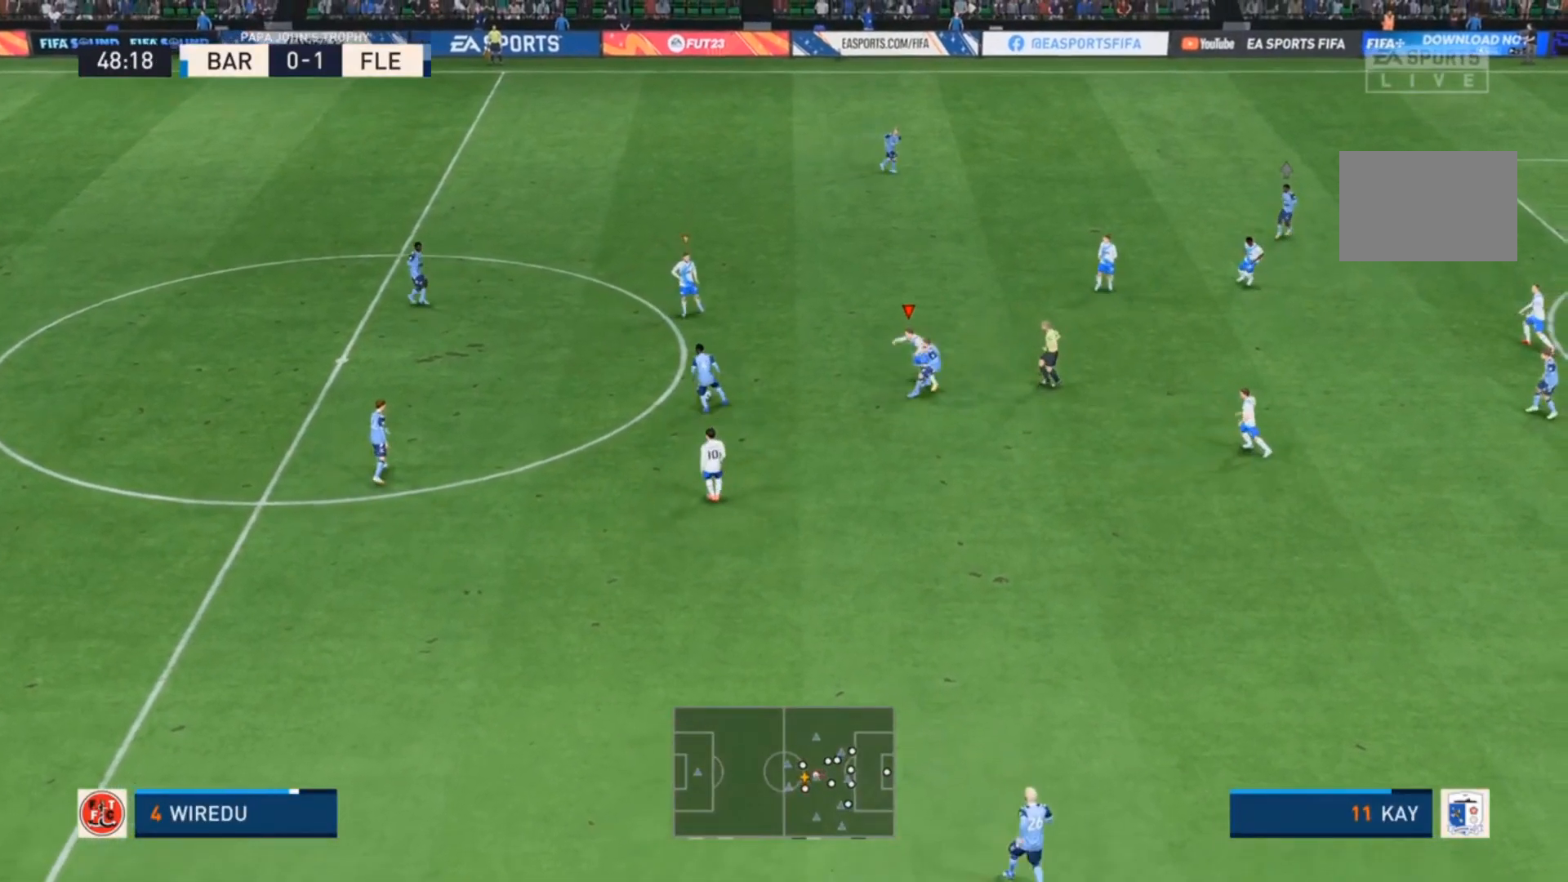
{"dt_ms": 500, "buttons": ["L2", "R2"], "left_stick": "left", "events": [[33, "left_stick", "up-left"], [67, "R2", "down"], [167, "left_stick", "up"], [200, "L2", "down"], [433, "left_stick", "left"]]}
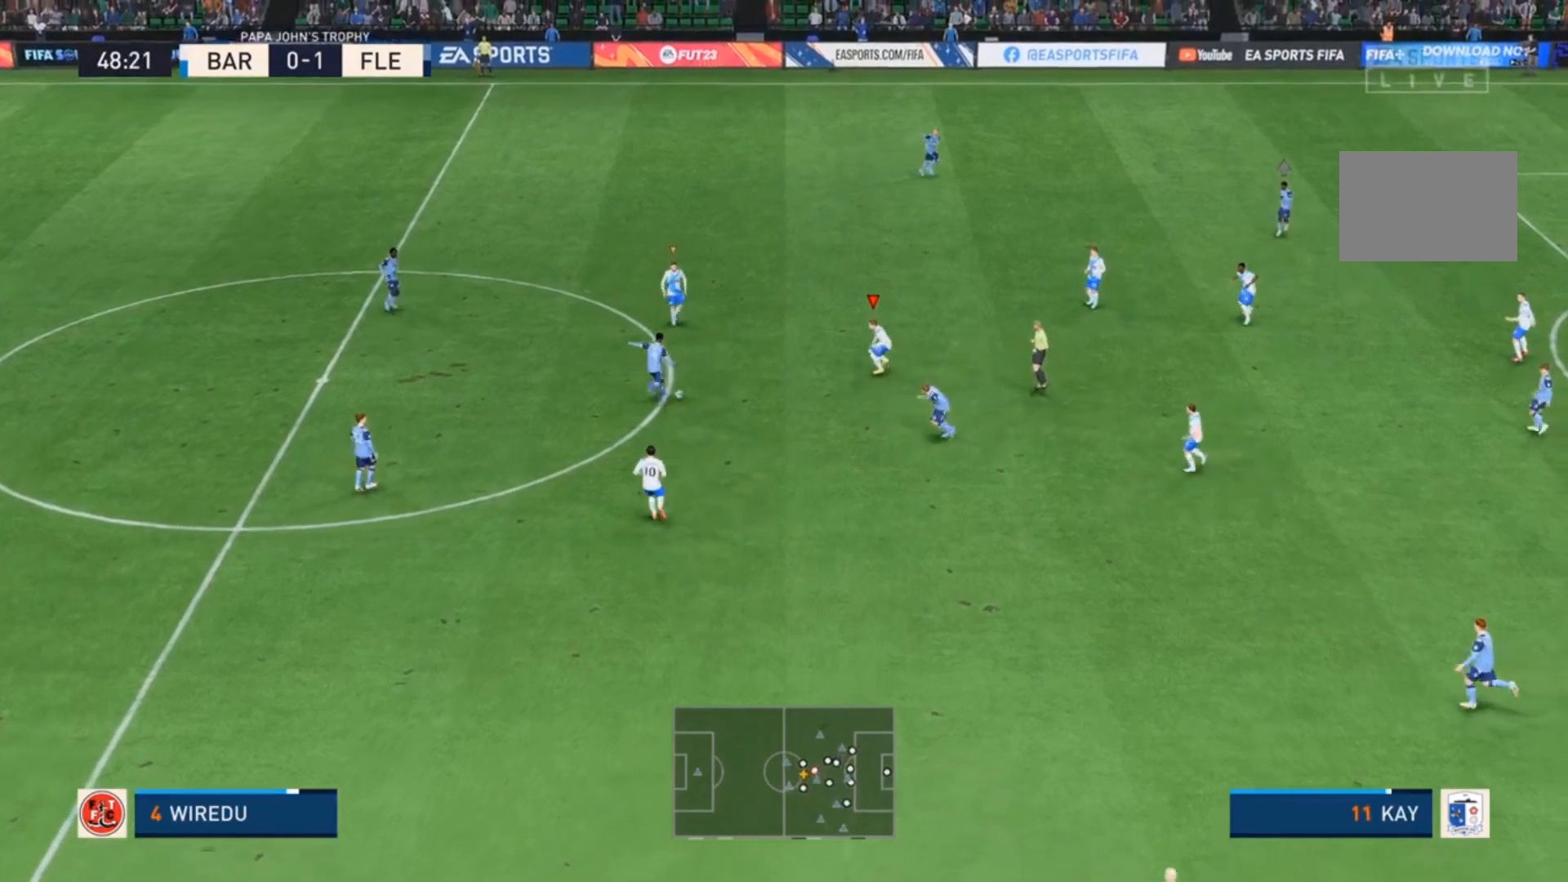
{"dt_ms": 500, "buttons": ["L2", "R2"], "left_stick": "down-left", "events": [[33, "left_stick", "down-left"]]}
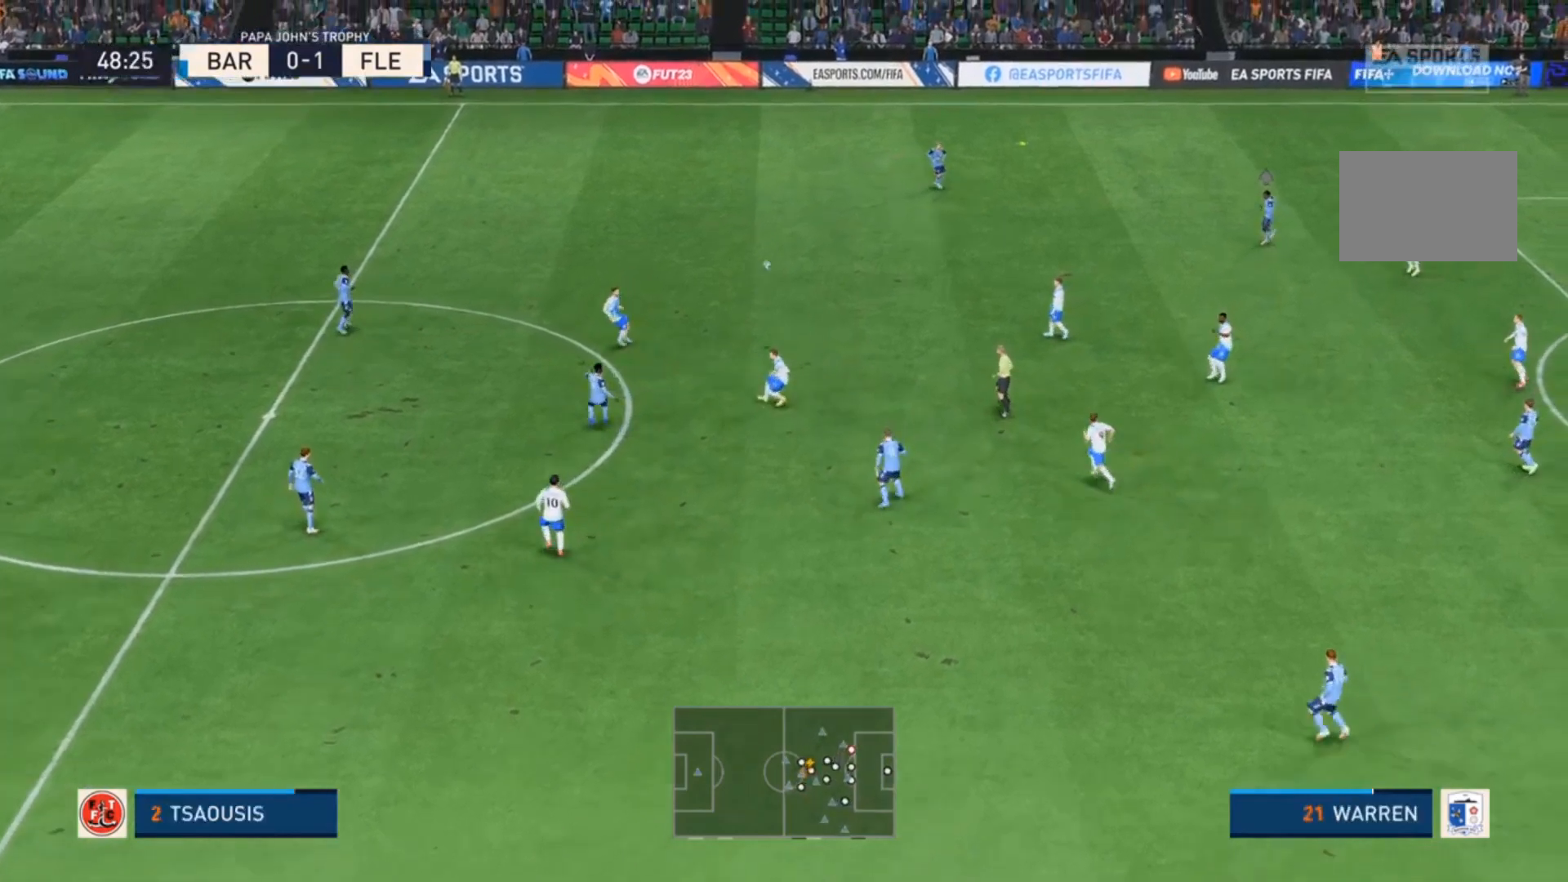
{"dt_ms": 500, "buttons": [], "left_stick": "down-right", "events": [[33, "left_stick", "right"], [100, "L2", "up"], [133, "L1", "down"], [133, "R2", "up"], [233, "L1", "up"], [233, "R2", "down"], [300, "R2", "up"], [300, "left_stick", "down-right"]]}
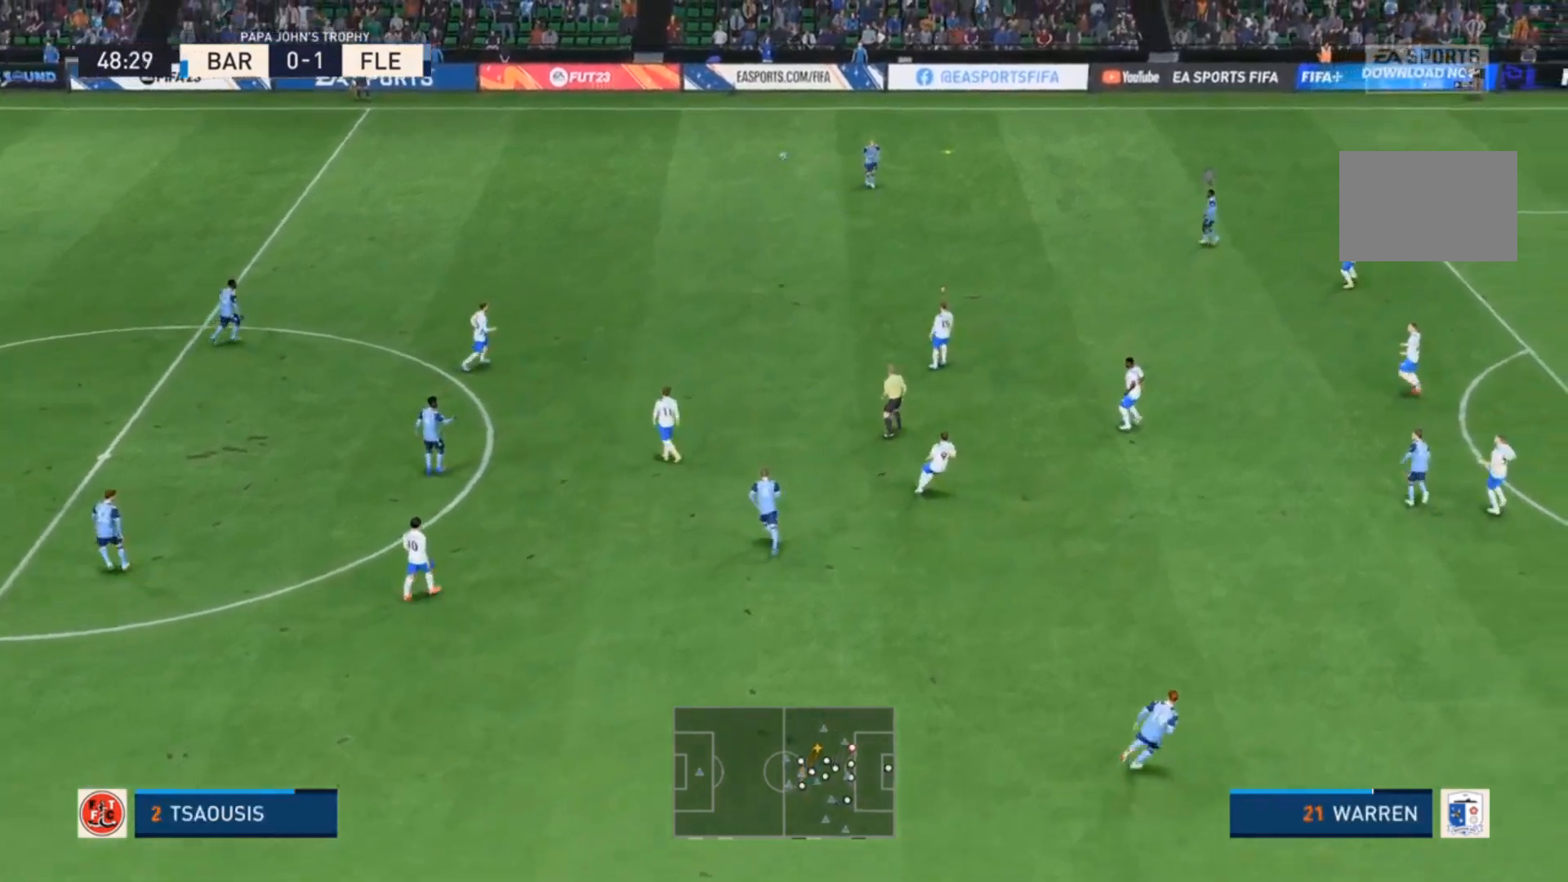
{"dt_ms": 500, "buttons": [], "left_stick": "left", "events": [[33, "left_stick", "center"], [233, "left_stick", "up"], [333, "left_stick", "left"]]}
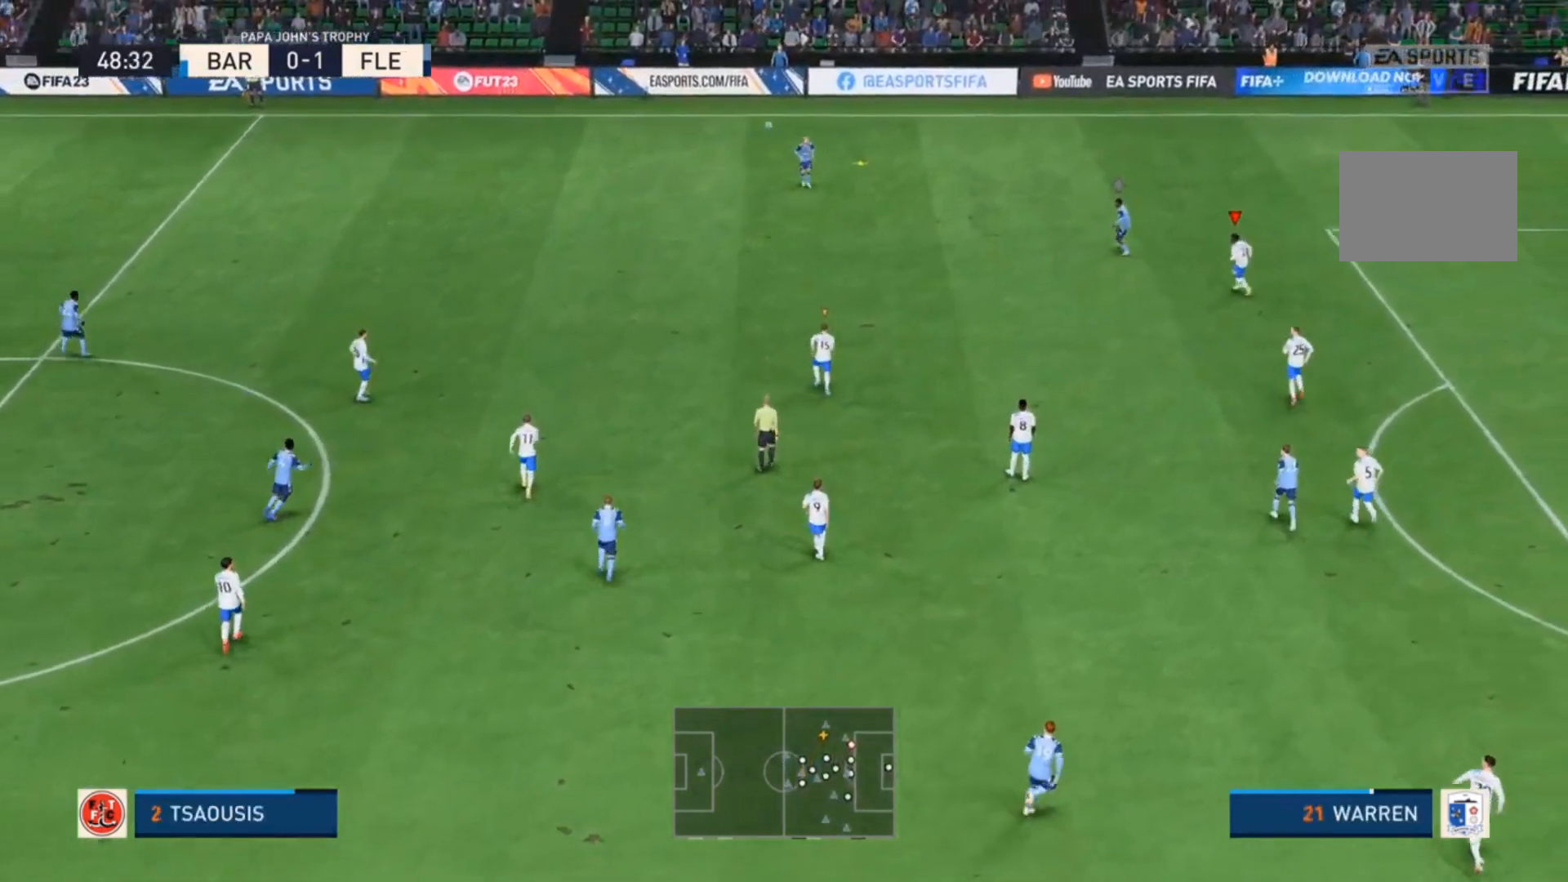
{"dt_ms": 500, "buttons": [], "left_stick": "up", "events": [[167, "left_stick", "center"], [400, "left_stick", "up"]]}
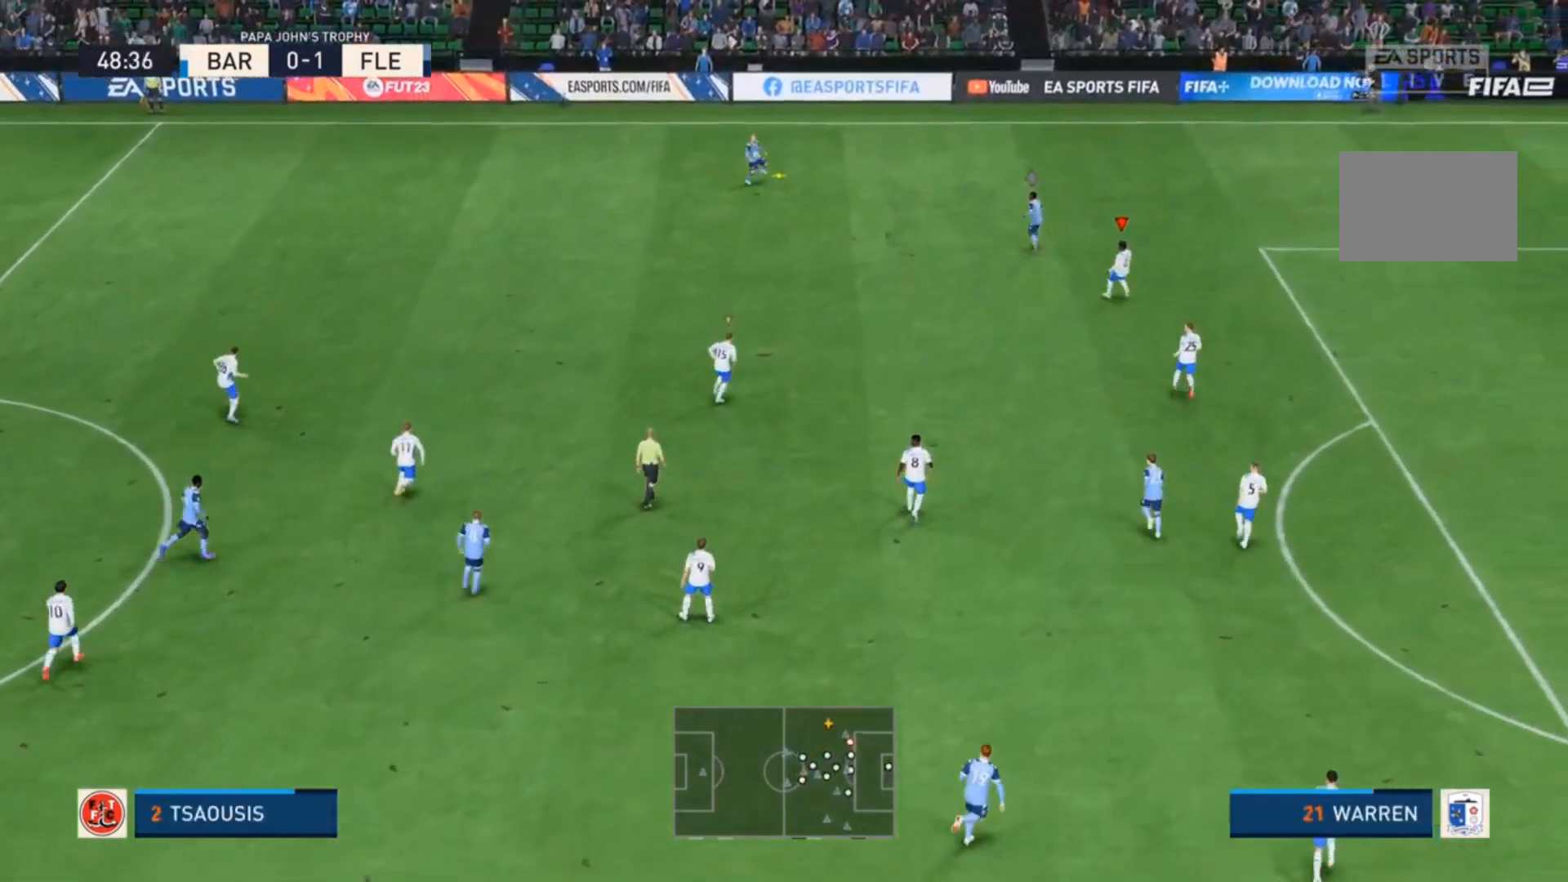
{"dt_ms": 500, "buttons": [], "left_stick": "down-right", "events": [[33, "left_stick", "right"], [167, "left_stick", "up"], [467, "left_stick", "down-right"]]}
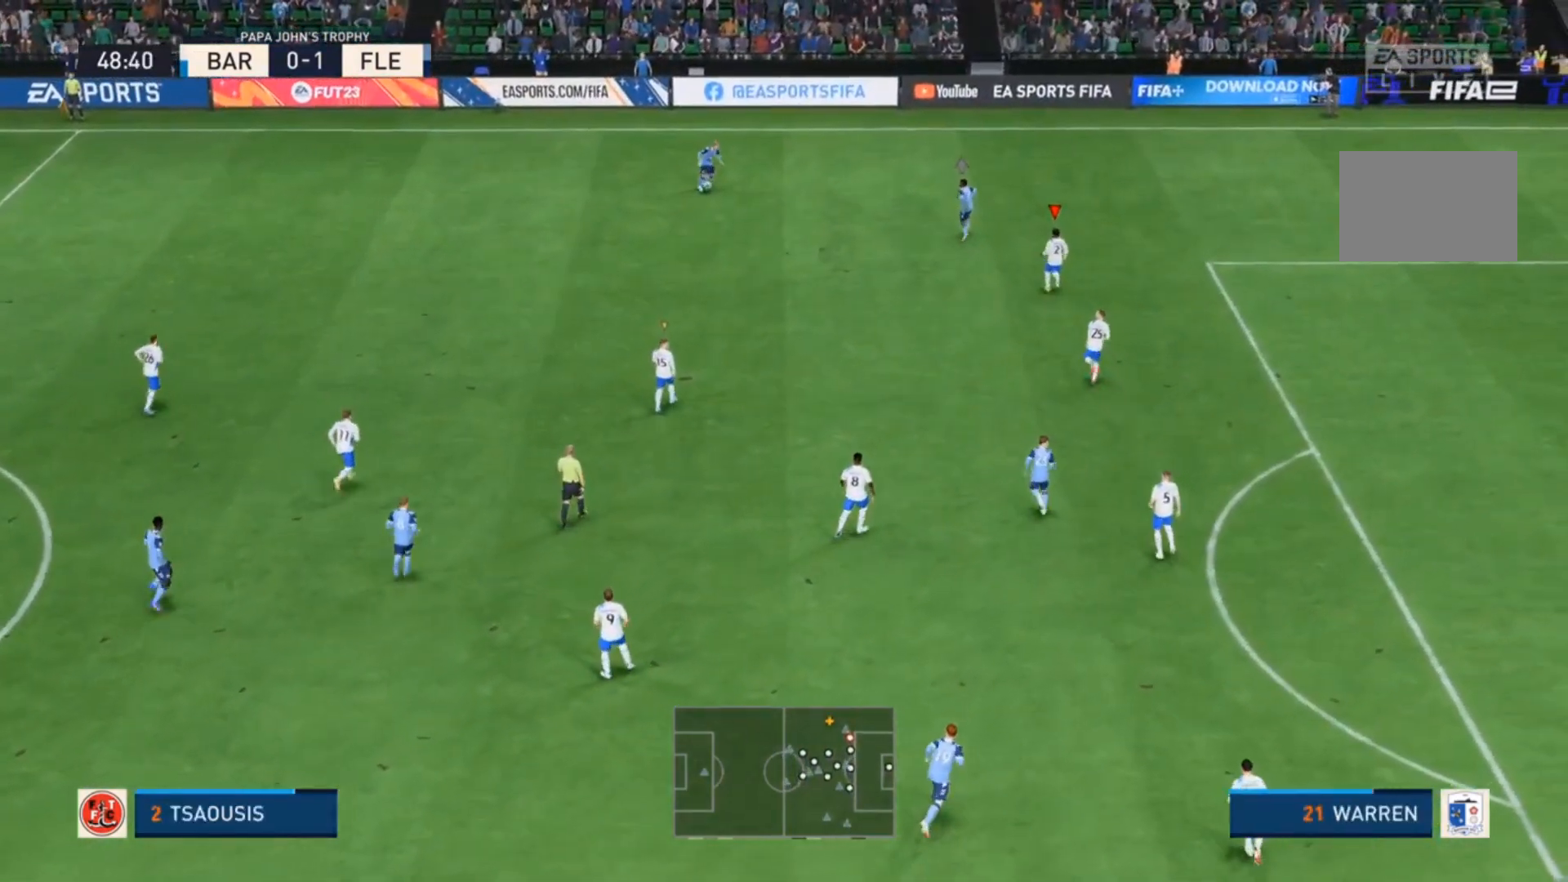
{"dt_ms": 500, "buttons": [], "left_stick": "up", "events": [[33, "left_stick", "center"], [200, "left_stick", "down-left"], [367, "left_stick", "center"], [500, "left_stick", "up"]]}
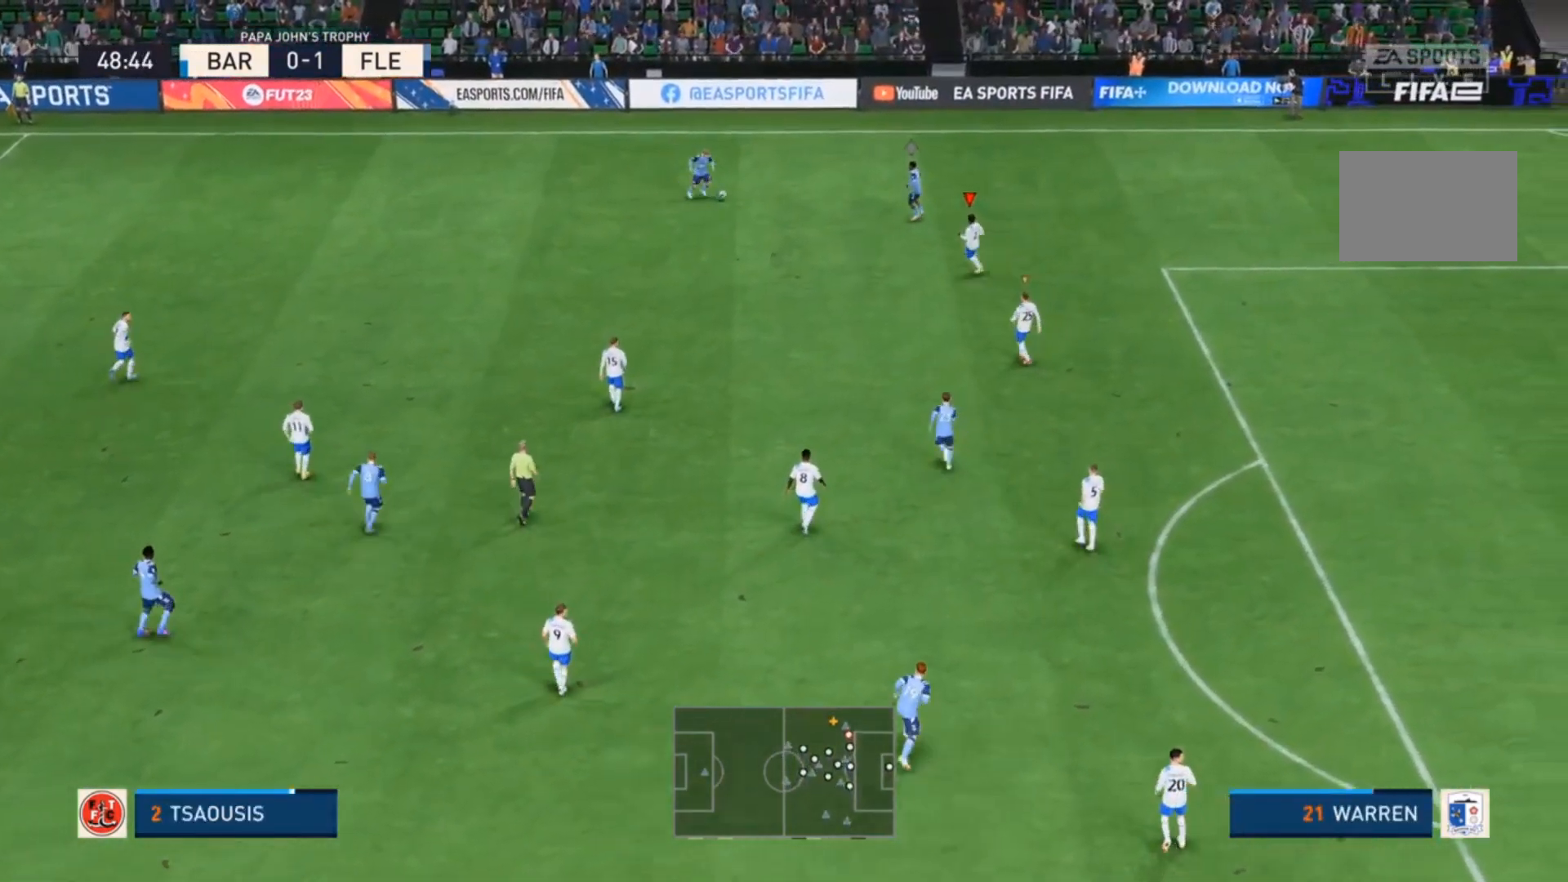
{"dt_ms": 500, "buttons": [], "left_stick": "center", "events": [[467, "left_stick", "center"]]}
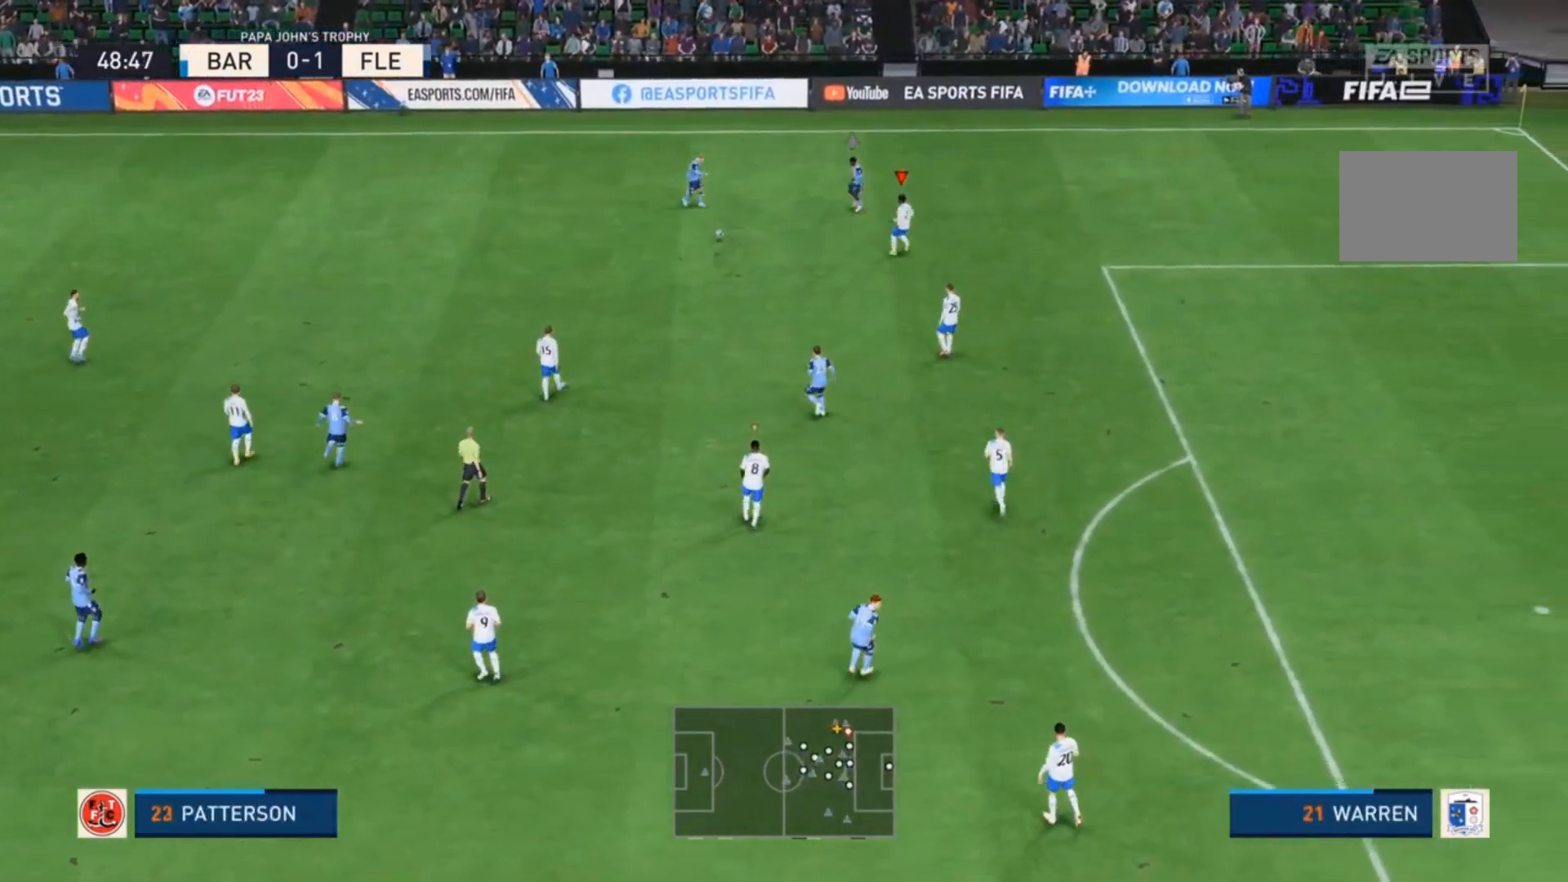
{"dt_ms": 500, "buttons": ["R2"], "left_stick": "left", "events": [[133, "left_stick", "down"], [167, "L2", "down"], [233, "left_stick", "down-right"], [367, "L1", "down"], [367, "L2", "up"], [400, "left_stick", "up"], [467, "left_stick", "left"], [500, "L1", "up"], [500, "R2", "down"]]}
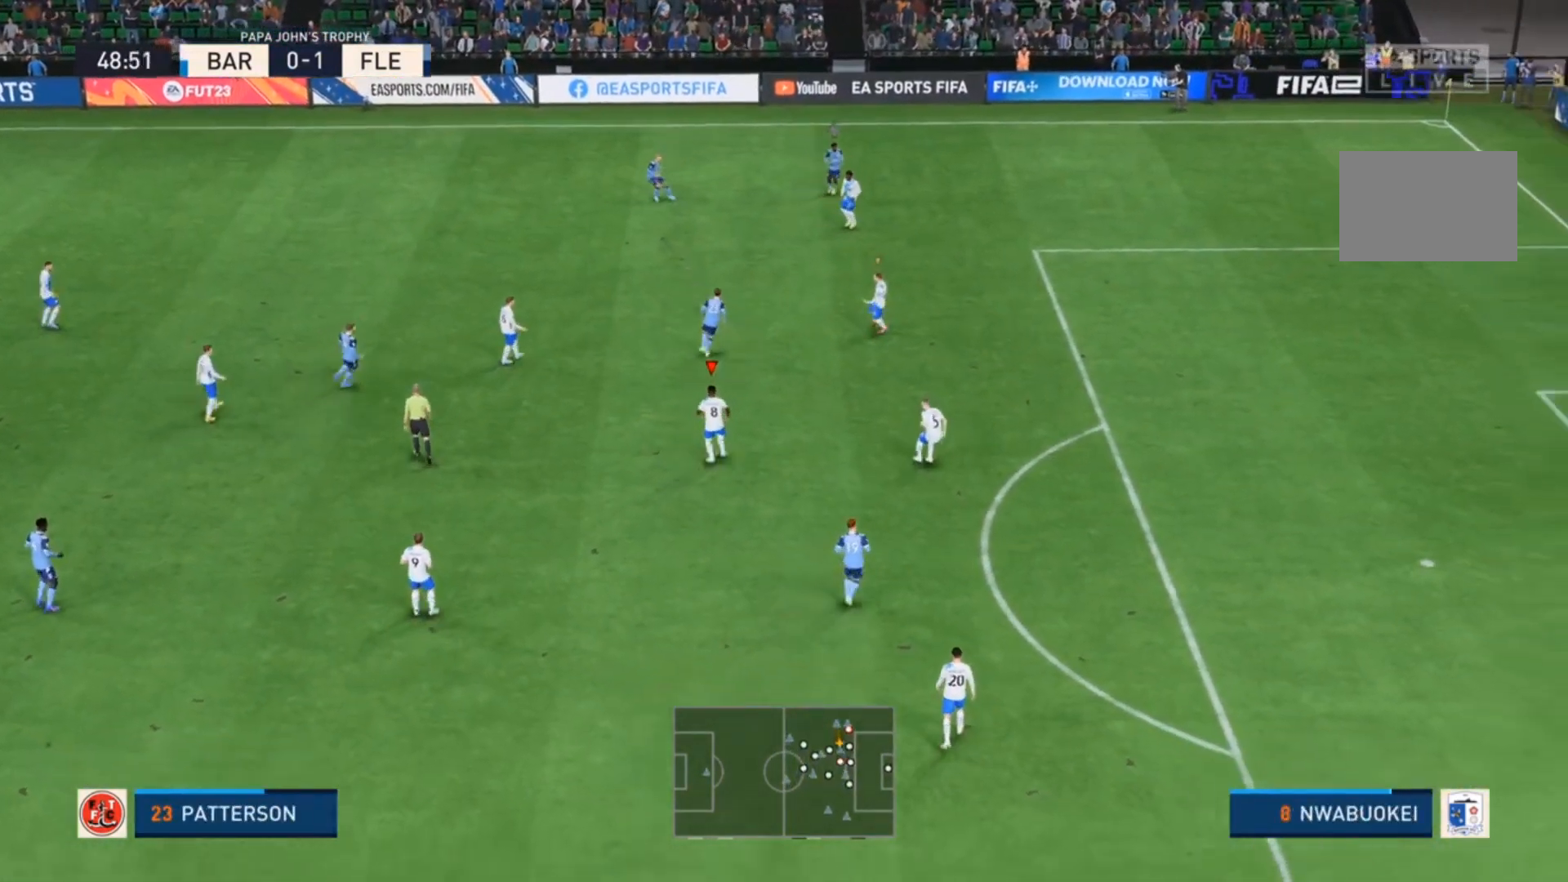
{"dt_ms": 500, "buttons": ["L2", "R2"], "left_stick": "left", "events": [[33, "left_stick", "down-left"], [200, "R2", "up"], [400, "L2", "down"], [400, "R2", "down"], [467, "left_stick", "left"]]}
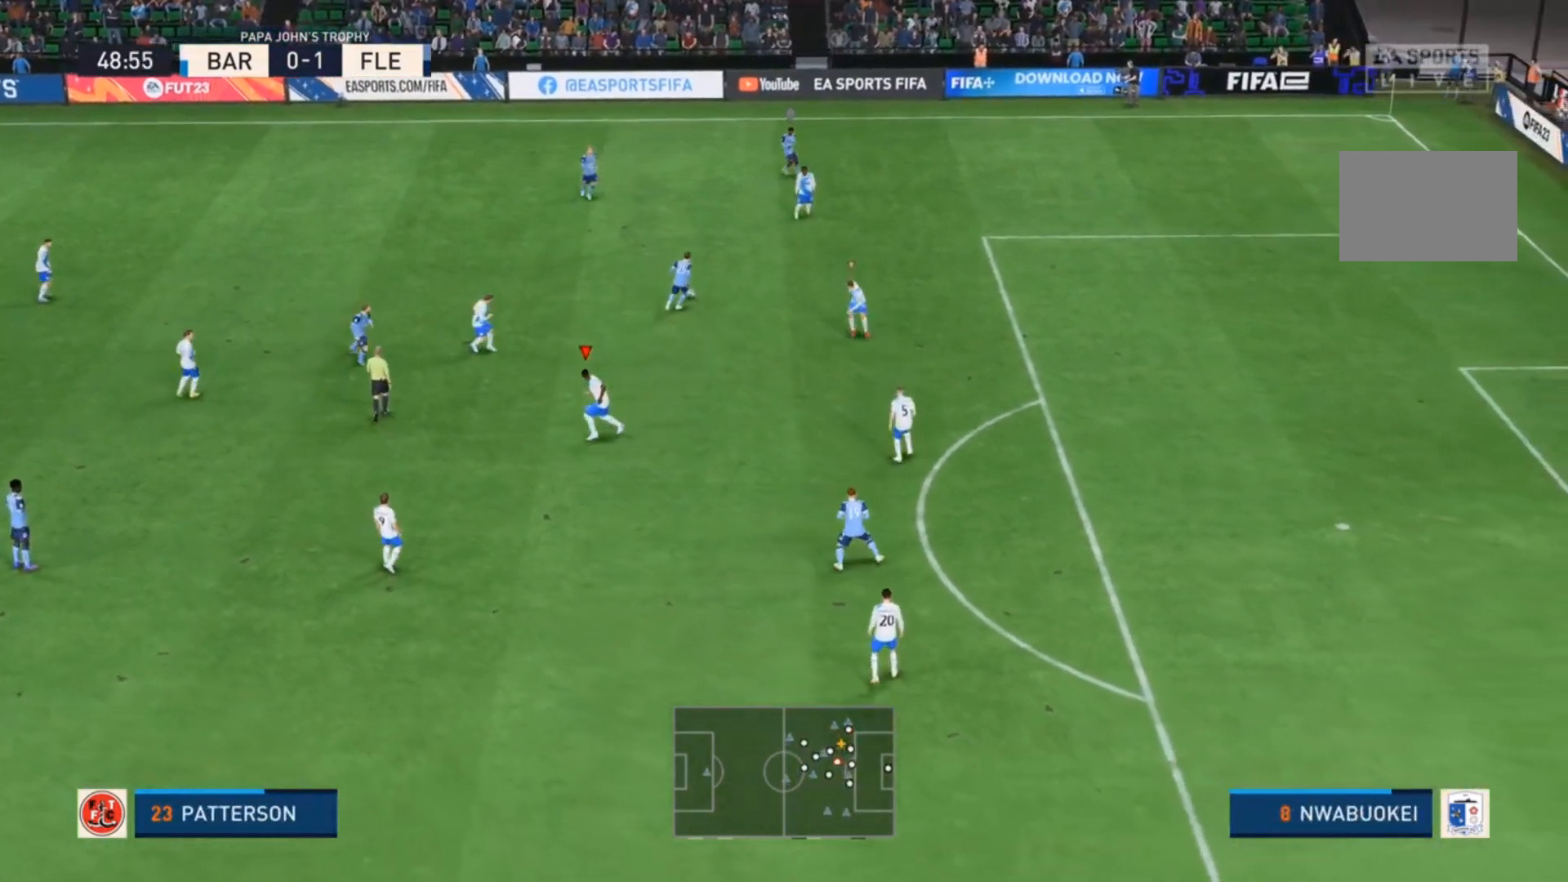
{"dt_ms": 500, "buttons": [], "left_stick": "up-left", "events": [[67, "left_stick", "down-right"], [100, "L2", "up"], [100, "R2", "up"], [133, "L1", "down"], [167, "R2", "down"], [233, "L1", "up"], [233, "left_stick", "left"], [300, "R2", "up"], [433, "left_stick", "up-left"]]}
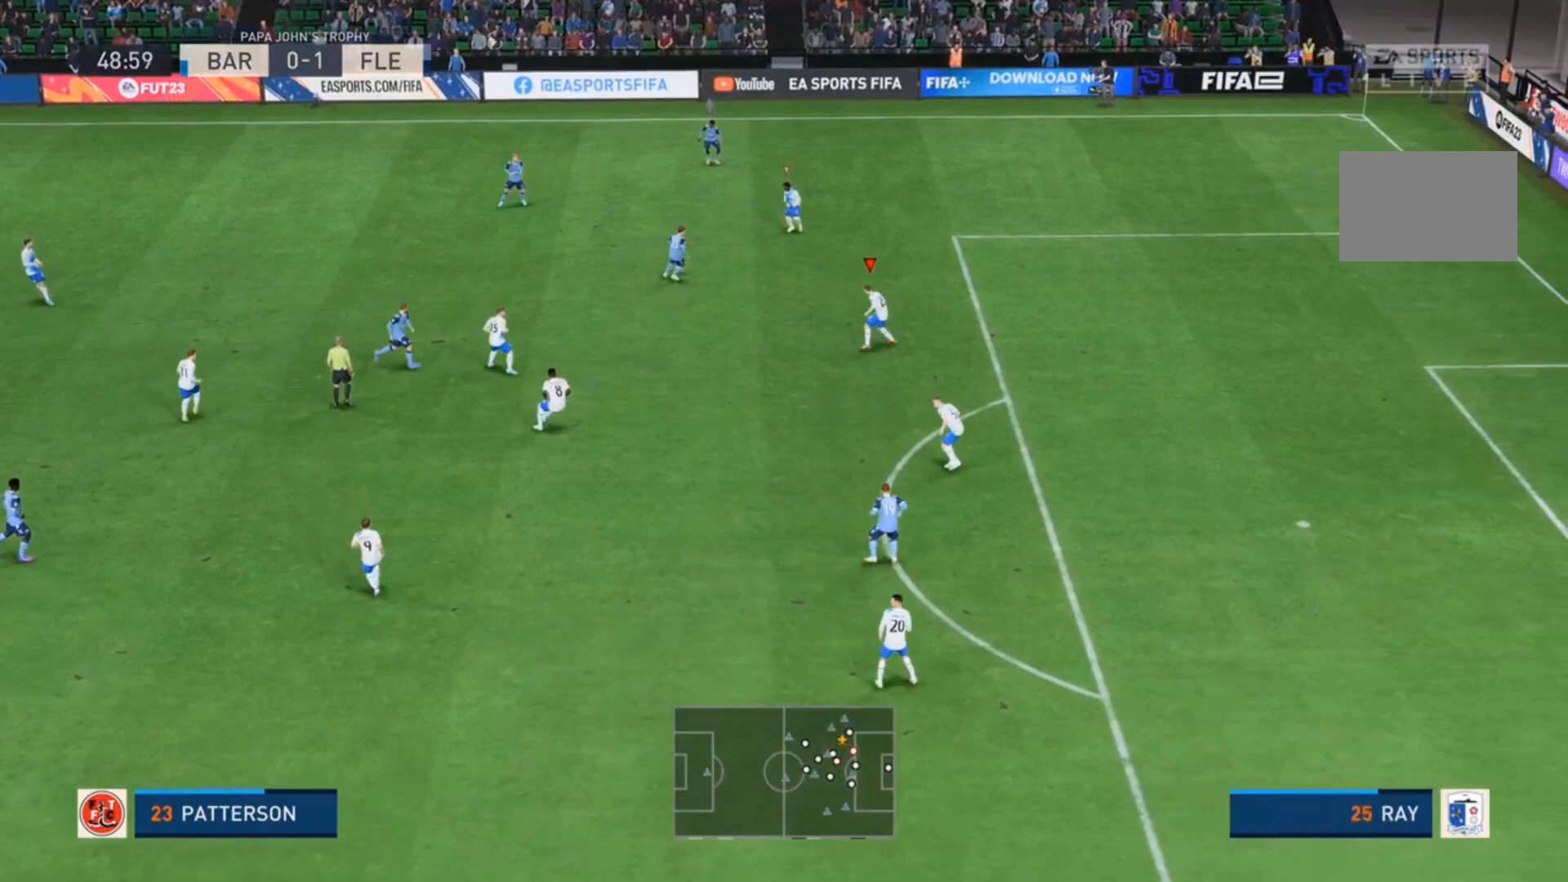
{"dt_ms": 500, "buttons": [], "left_stick": "down", "events": [[200, "left_stick", "left"], [300, "left_stick", "down-left"], [467, "left_stick", "down"]]}
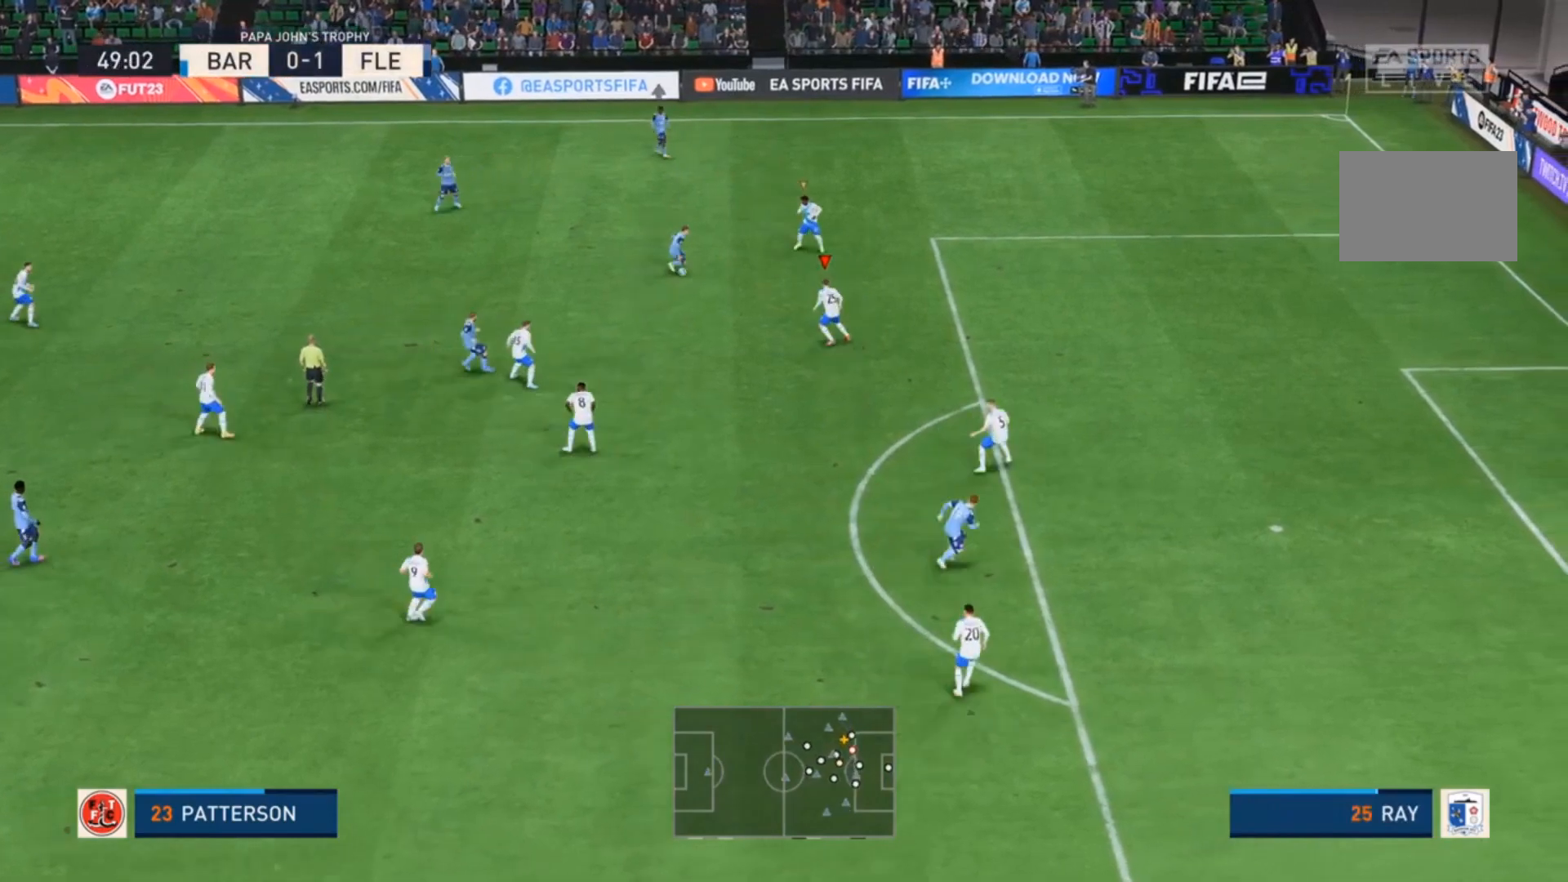
{"dt_ms": 500, "buttons": [], "left_stick": "center", "events": [[67, "left_stick", "center"]]}
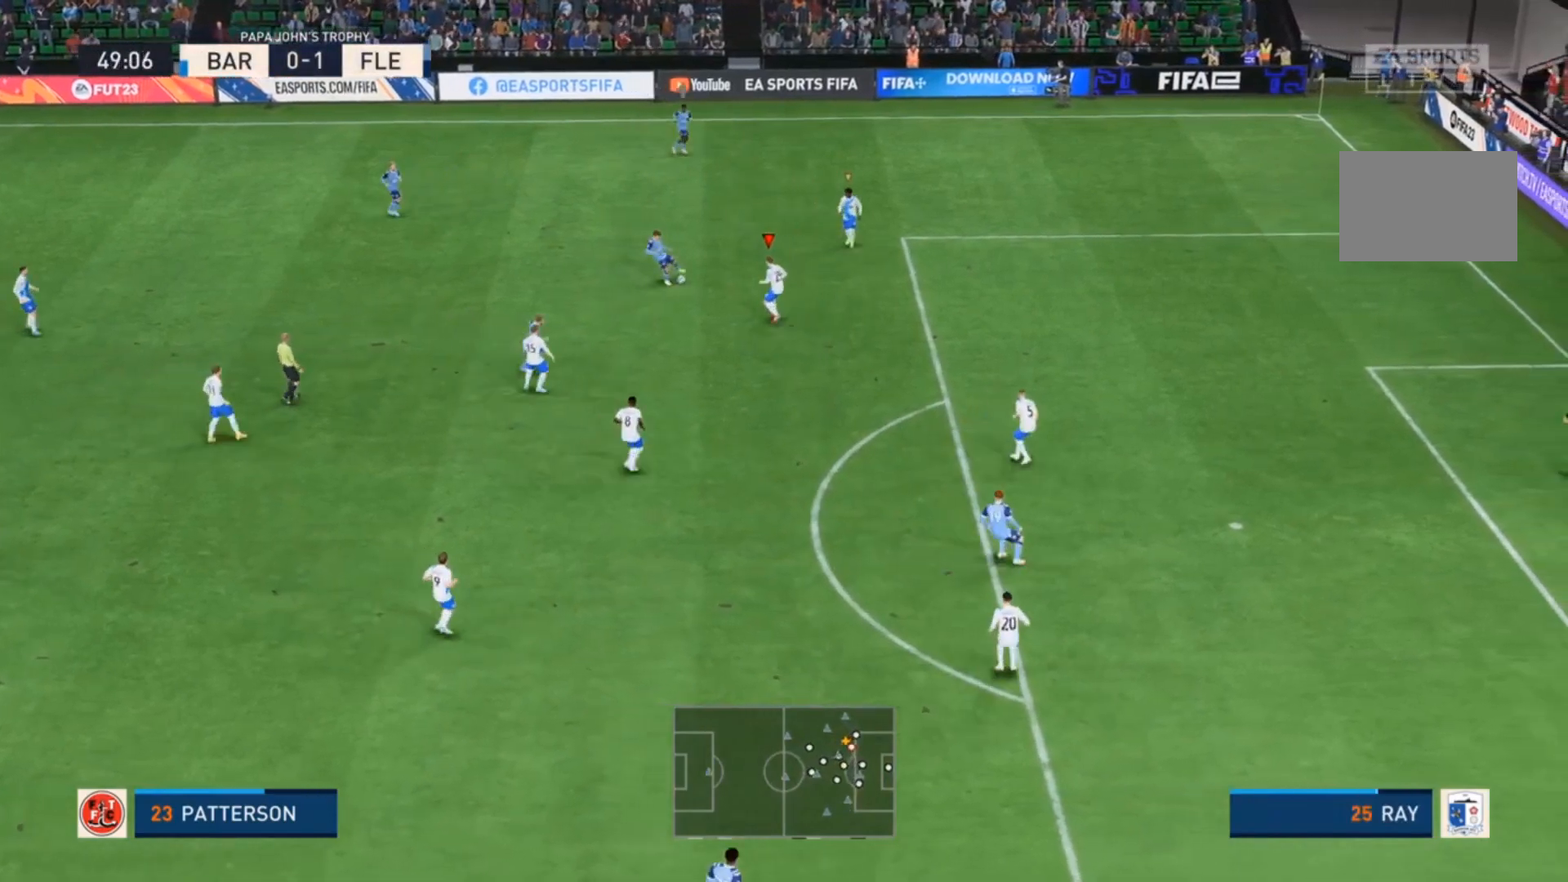
{"dt_ms": 500, "buttons": [], "left_stick": "down", "events": [[300, "left_stick", "down"]]}
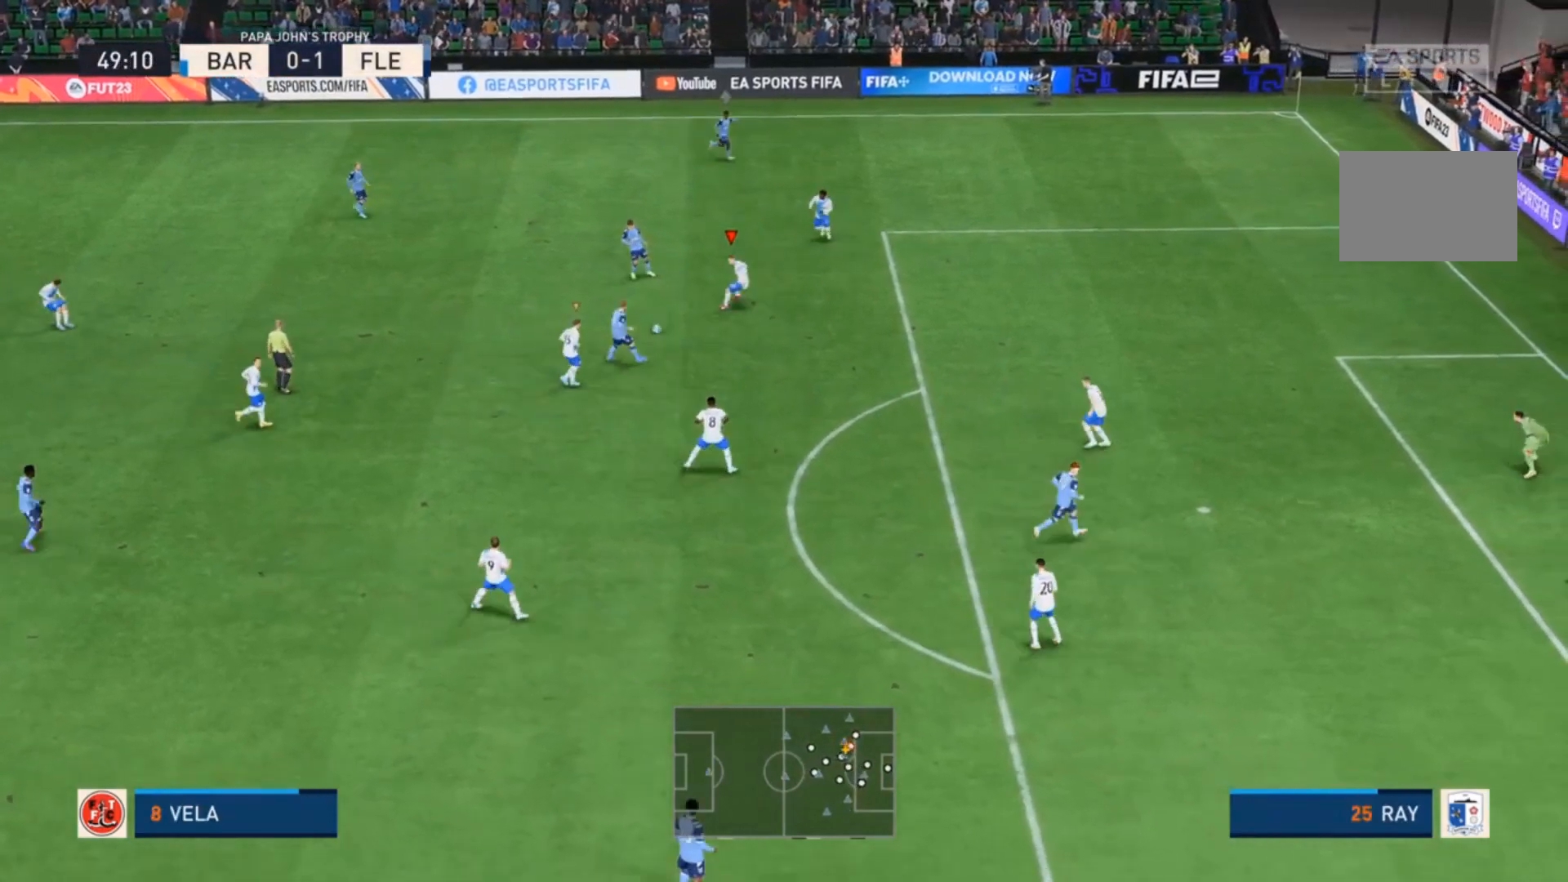
{"dt_ms": 500, "buttons": ["R2"], "left_stick": "down", "events": [[267, "R2", "down"]]}